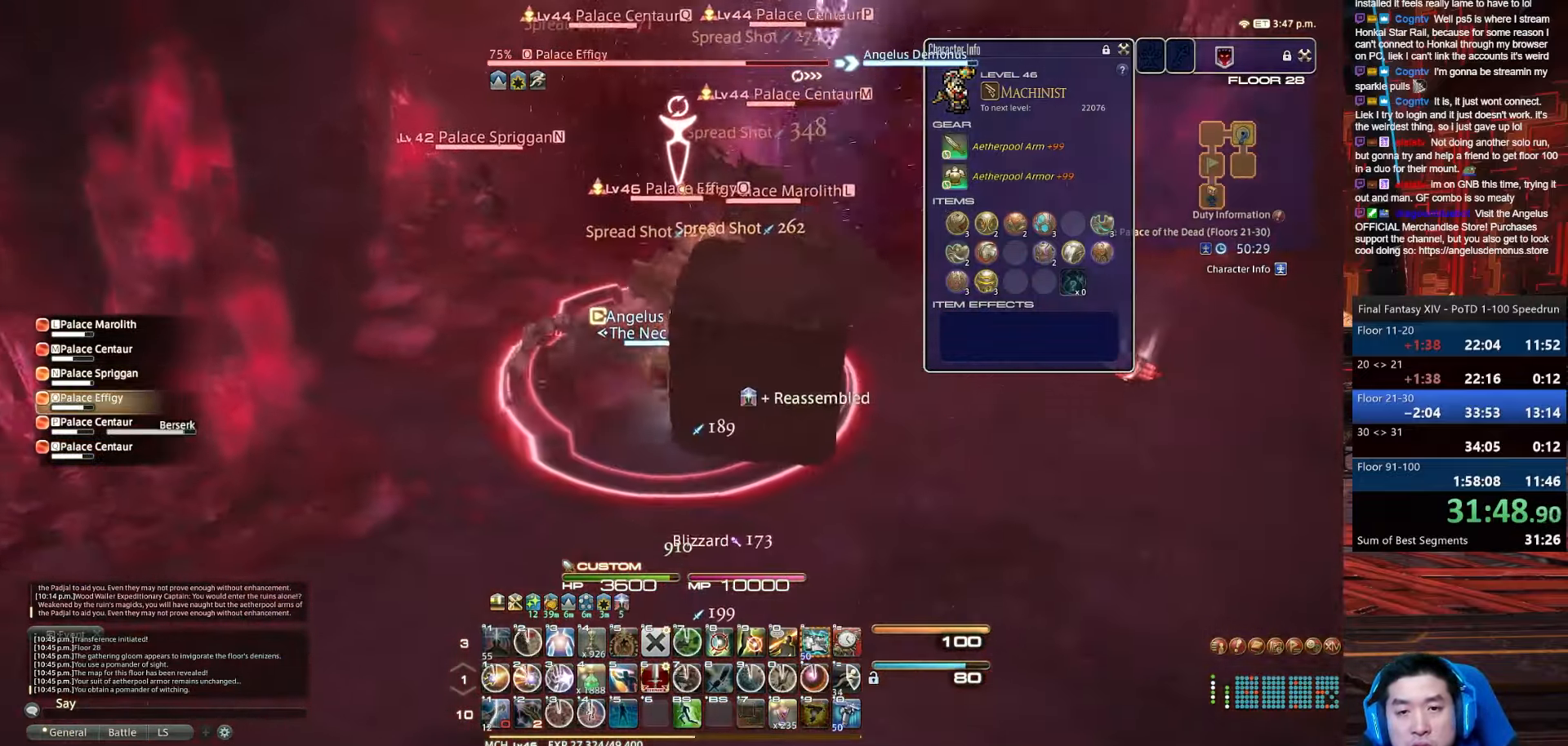
Gameplay with keyboard; each line is a JSON object with the keys held at the frame after it. "events" lists presses ("down") and releases ("up") of ".", "/", "0", "1", "2", "3", "4", "5", "6", "7", "8", "9", "a", "alt_l", "alt_r", "b", "backslash", "backspace", "c", "caps_lock", "comma", "ctrl_l", "ctrl_r", "d", "e", "equals", "escape", "f", "f1", "f10", "f11", "f12", "f2", "f3", "f4", "f5", "f6", "f7", "f8", "f9", "g", "h", "i", "j", "k", "l", "lbracket", "m", "minus", "n", "o", "p", "q", "quote", "r", "rbracket", "return", "s", "semicolon", "shift_l", "shift_r", "space", "t", "tab", "tilde", "u", "v", "w", "x", "y" and "z" between this image and that frame as [ms after this image, input, new state], when the widget could be followed in between. No other keys are recorded. Mouse input is not recorded.
{"keys": ["4", "s", "shift_r"], "events": [[100, "s", "up"], [167, "tab", "up"], [234, "shift_r", "down"], [300, "4", "down"], [434, "d", "up"], [434, "s", "down"]]}
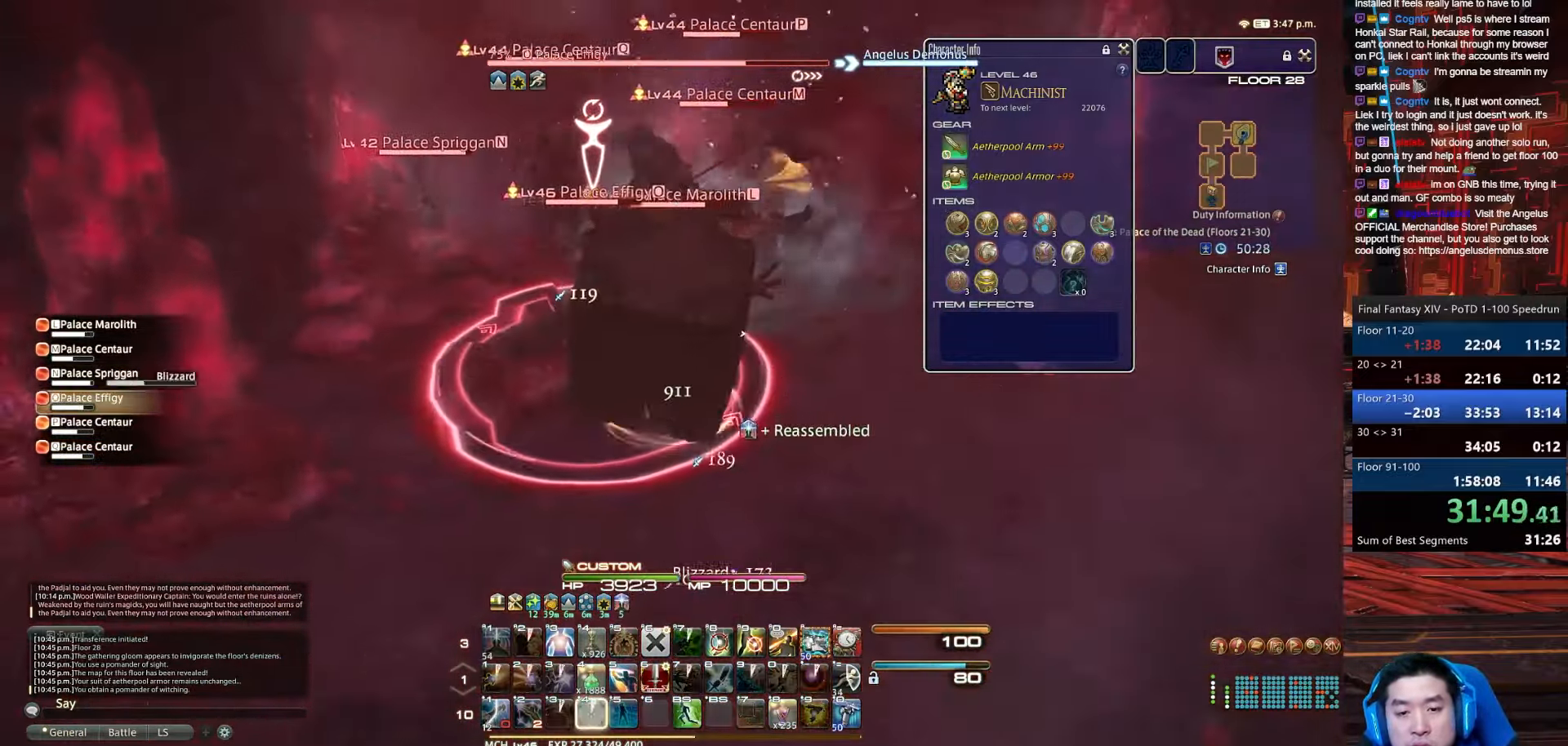
{"keys": ["rbracket", "s"], "events": [[100, "minus", "down"], [133, "4", "up"], [166, "shift_r", "up"], [232, "rbracket", "down"], [499, "minus", "up"]]}
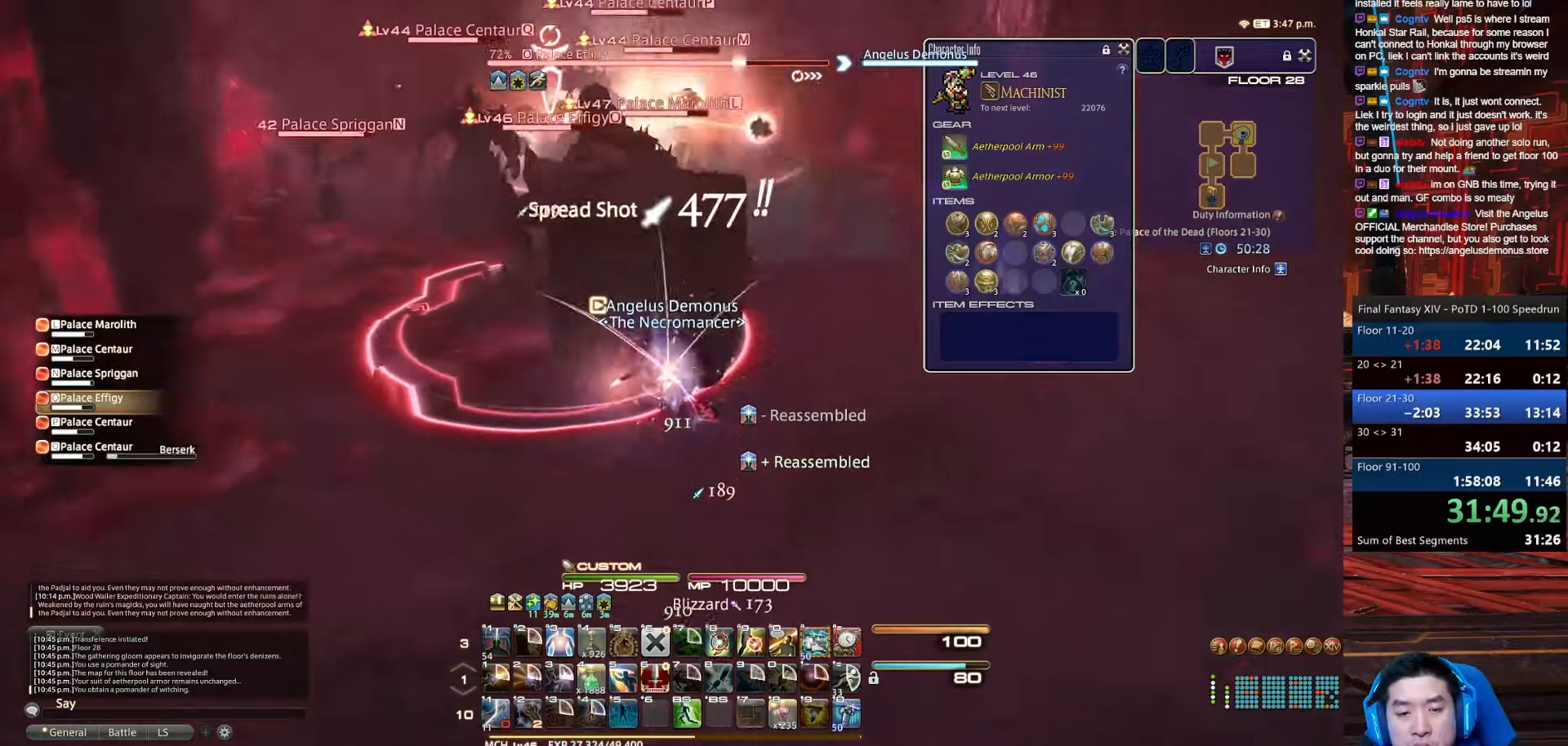
{"keys": ["a", "rbracket", "s"], "events": [[467, "a", "down"]]}
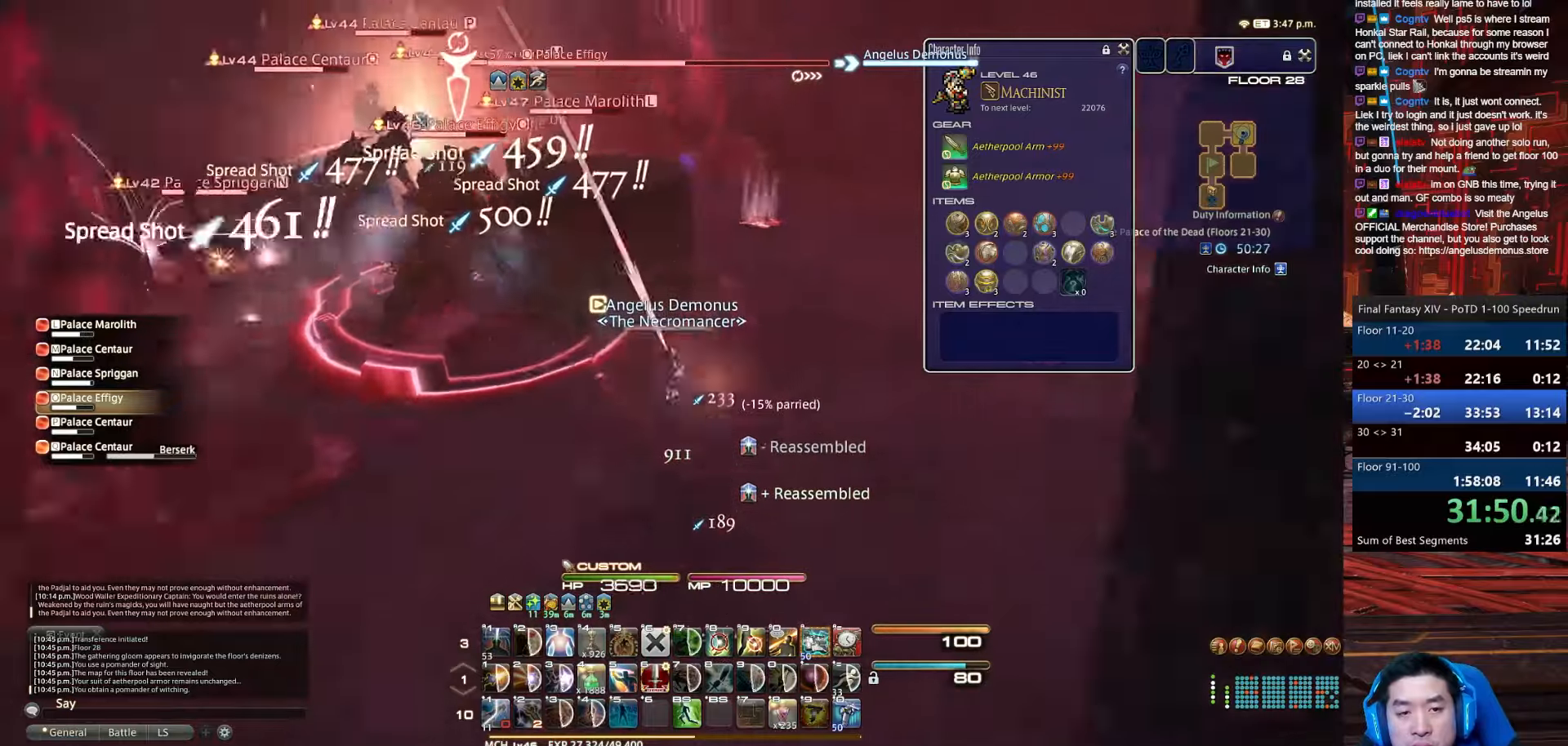
{"keys": ["a", "d", "rbracket", "s"]}
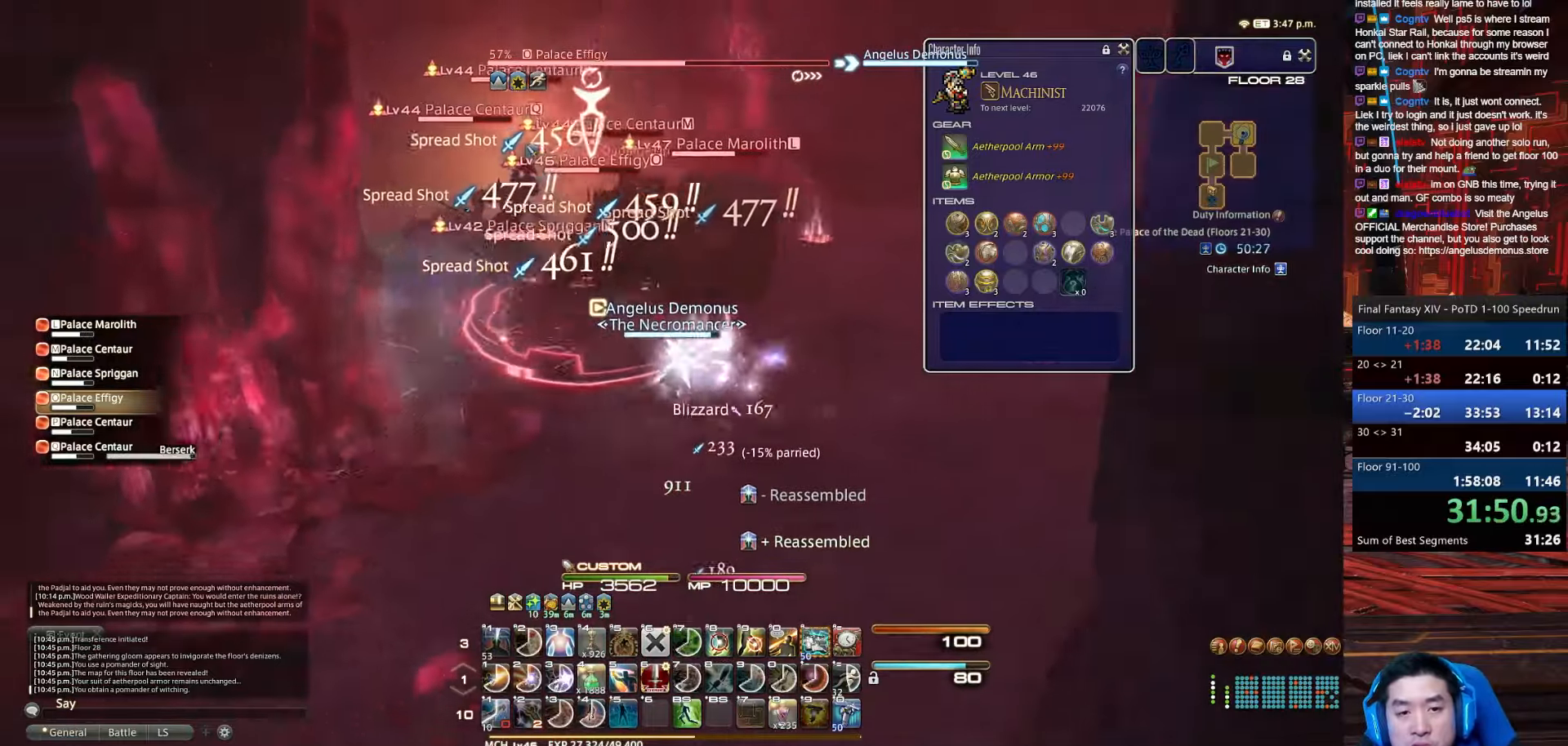
{"keys": ["4", "d", "shift_r", "w"], "events": [[167, "w", "down"], [201, "a", "up"], [234, "s", "up"], [234, "shift_r", "down"], [334, "4", "down"], [434, "rbracket", "up"]]}
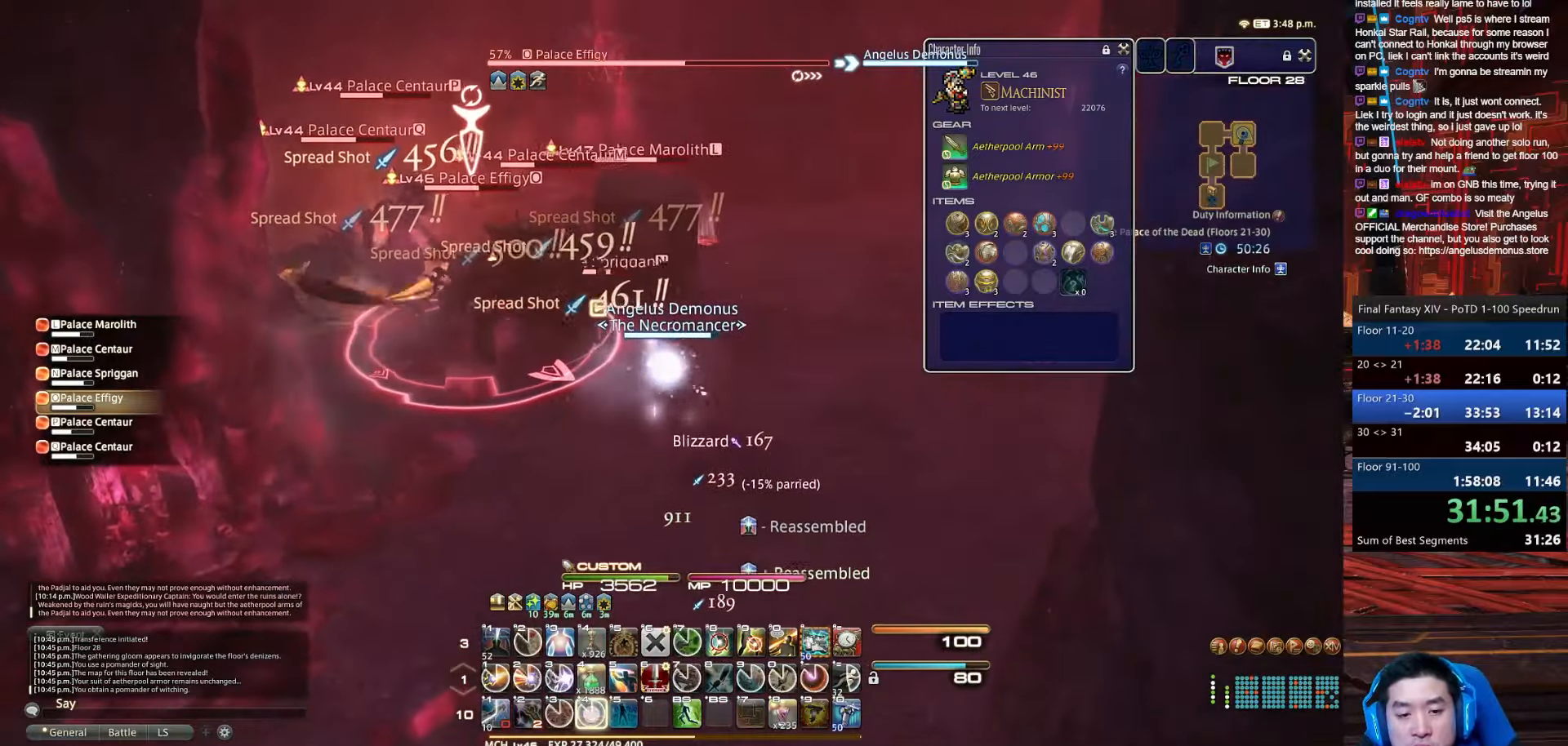
{"keys": ["4", "d", "lbracket", "shift_r"], "events": [[33, "d", "up"], [100, "w", "up"], [400, "lbracket", "down"], [434, "d", "down"]]}
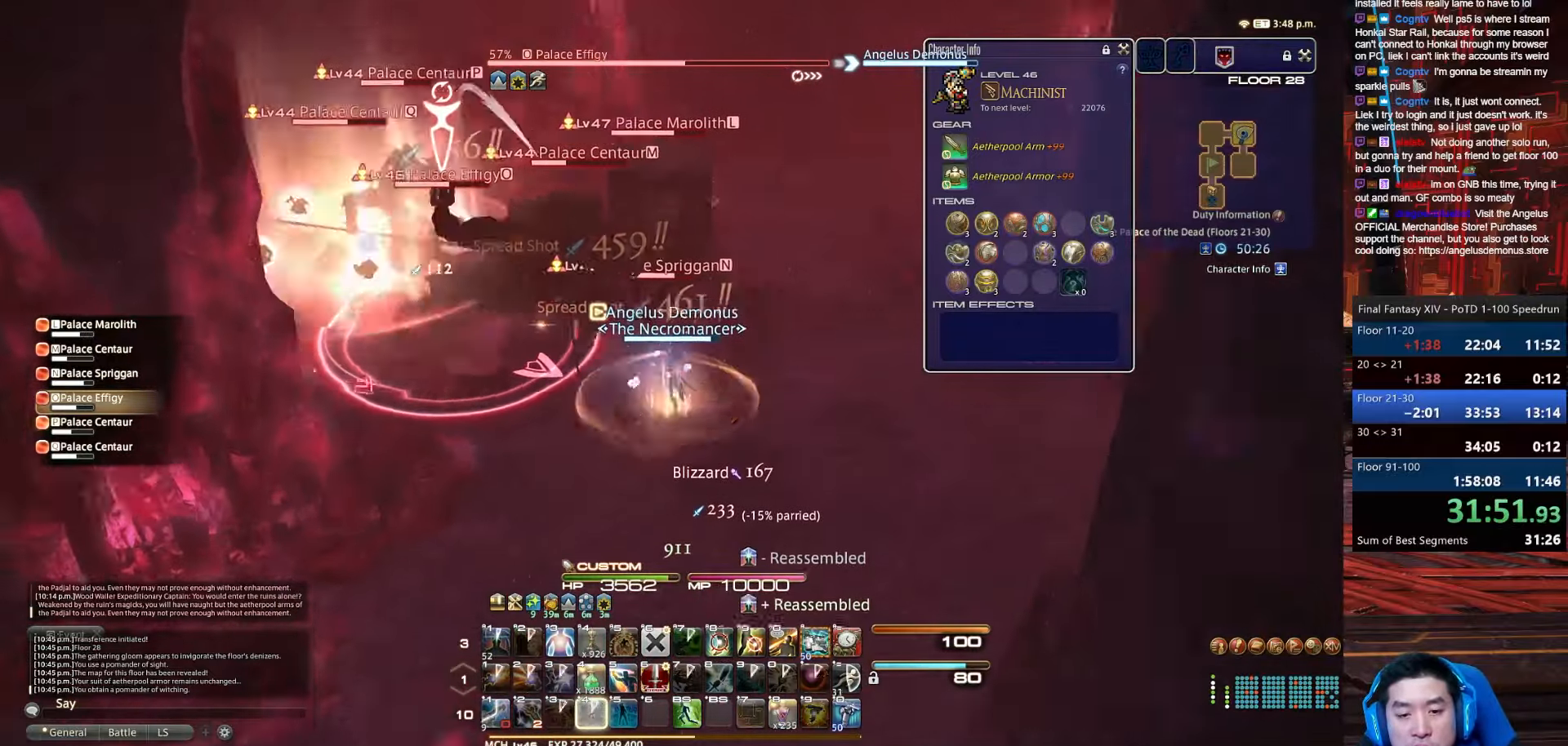
{"keys": ["d", "p", "w"], "events": [[134, "4", "up"], [201, "shift_r", "up"], [201, "w", "down"], [401, "lbracket", "up"], [467, "p", "down"]]}
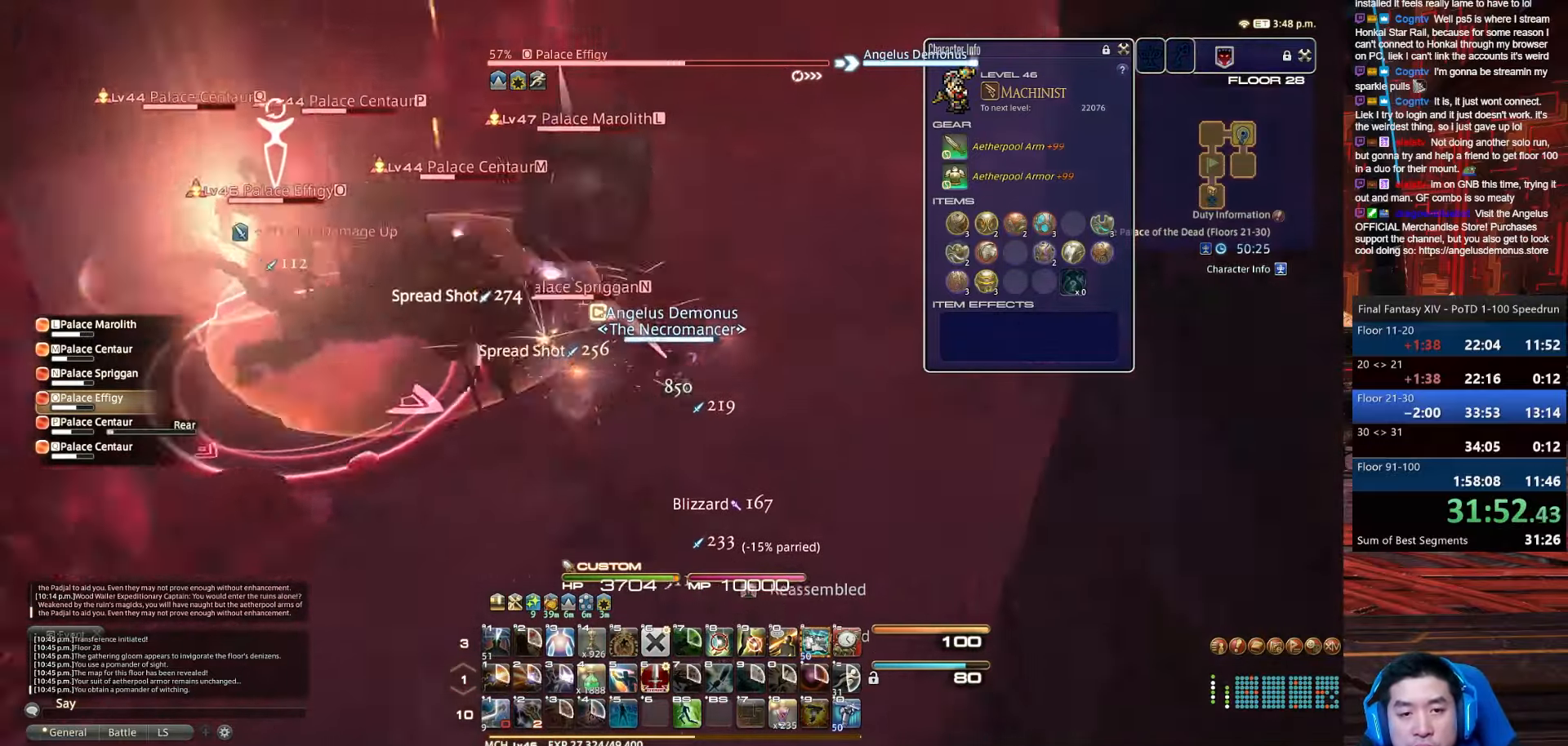
{"keys": ["d", "p", "w"], "events": [[133, "minus", "down"], [467, "minus", "up"]]}
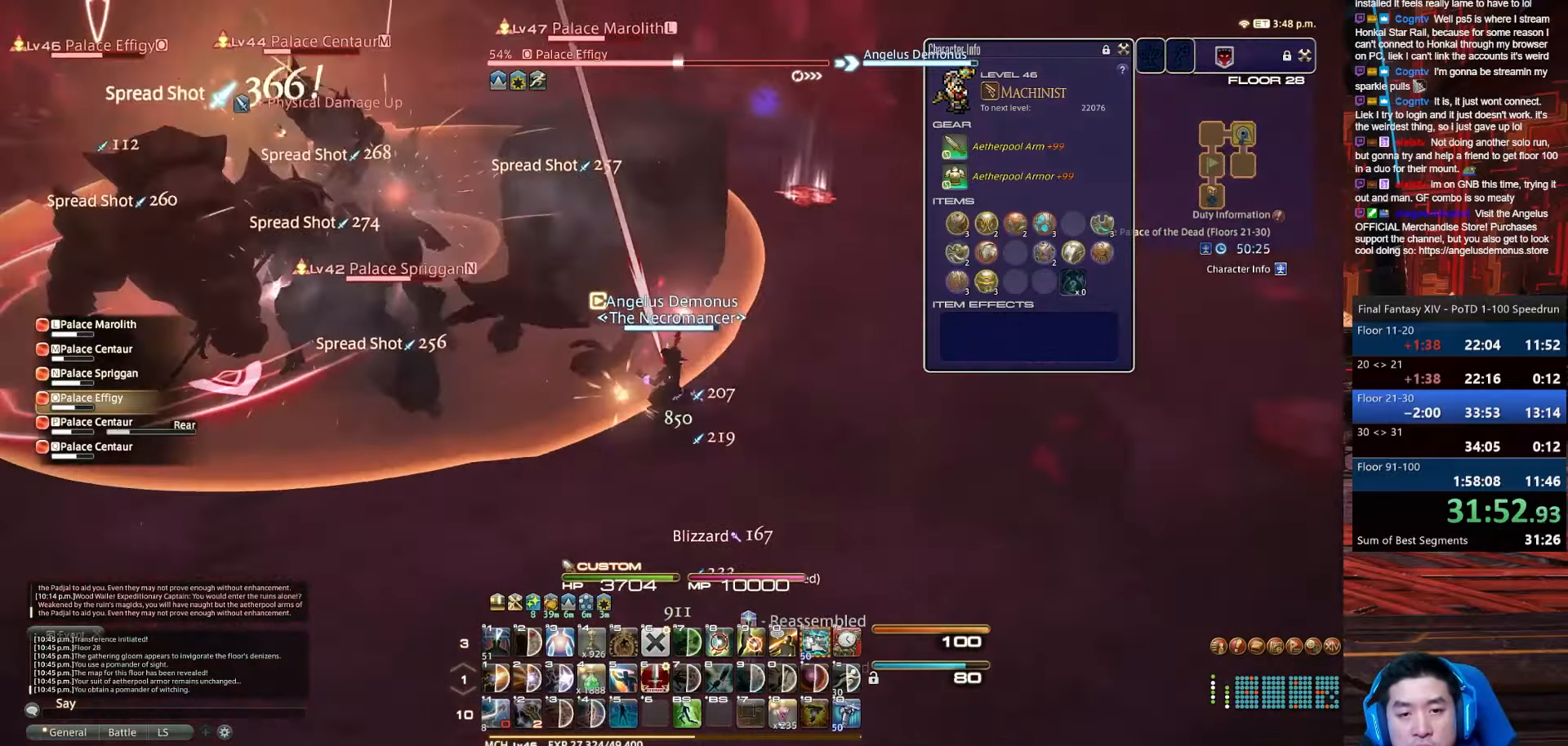
{"keys": ["d", "minus", "p"], "events": [[100, "minus", "down"], [301, "w", "up"]]}
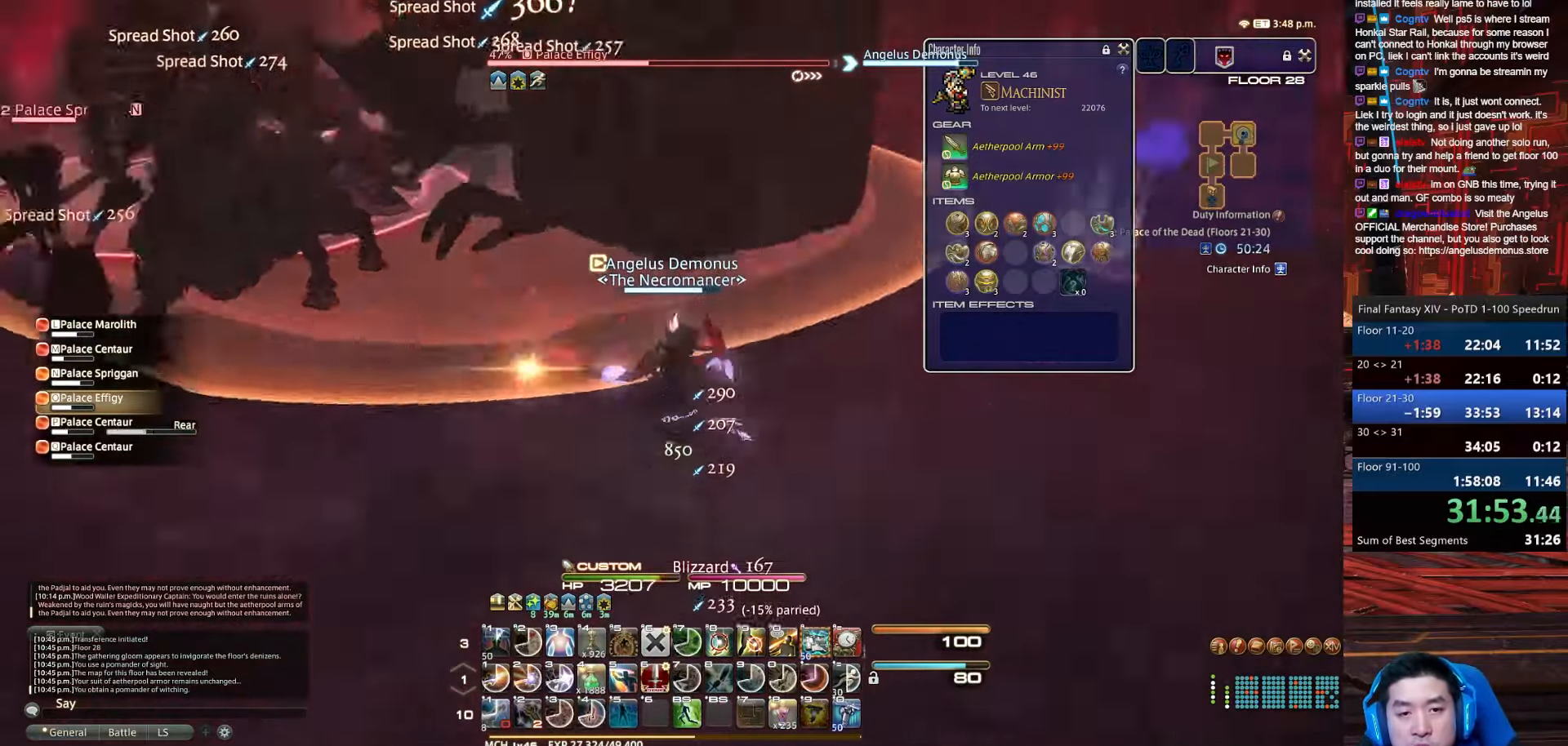
{"keys": ["d", "p", "return", "s", "shift_r"], "events": [[33, "minus", "up"], [200, "return", "down"], [200, "s", "down"], [434, "shift_r", "down"]]}
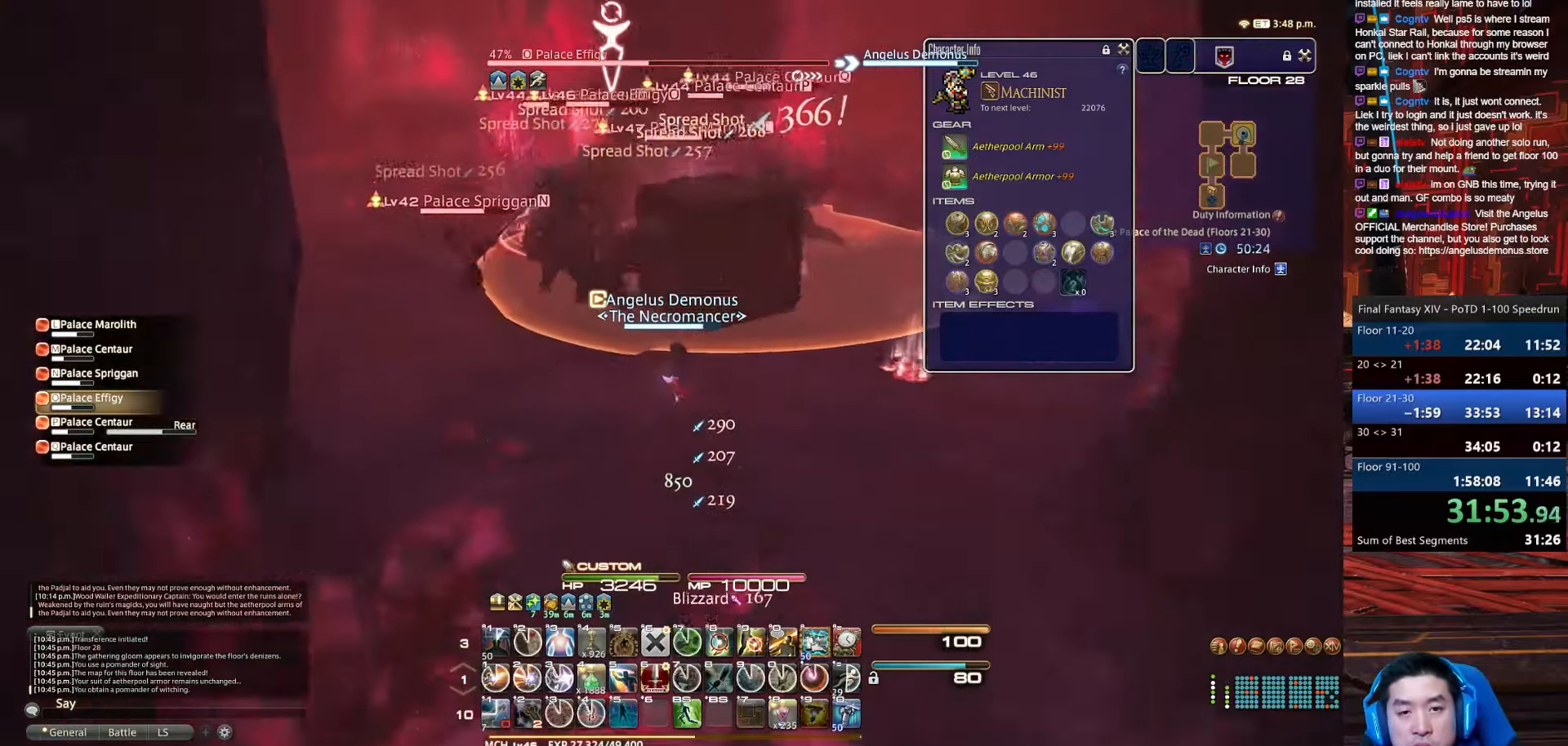
{"keys": ["4", "shift_r"], "events": [[34, "4", "down"], [34, "return", "up"], [134, "p", "up"], [201, "d", "up"], [201, "s", "up"]]}
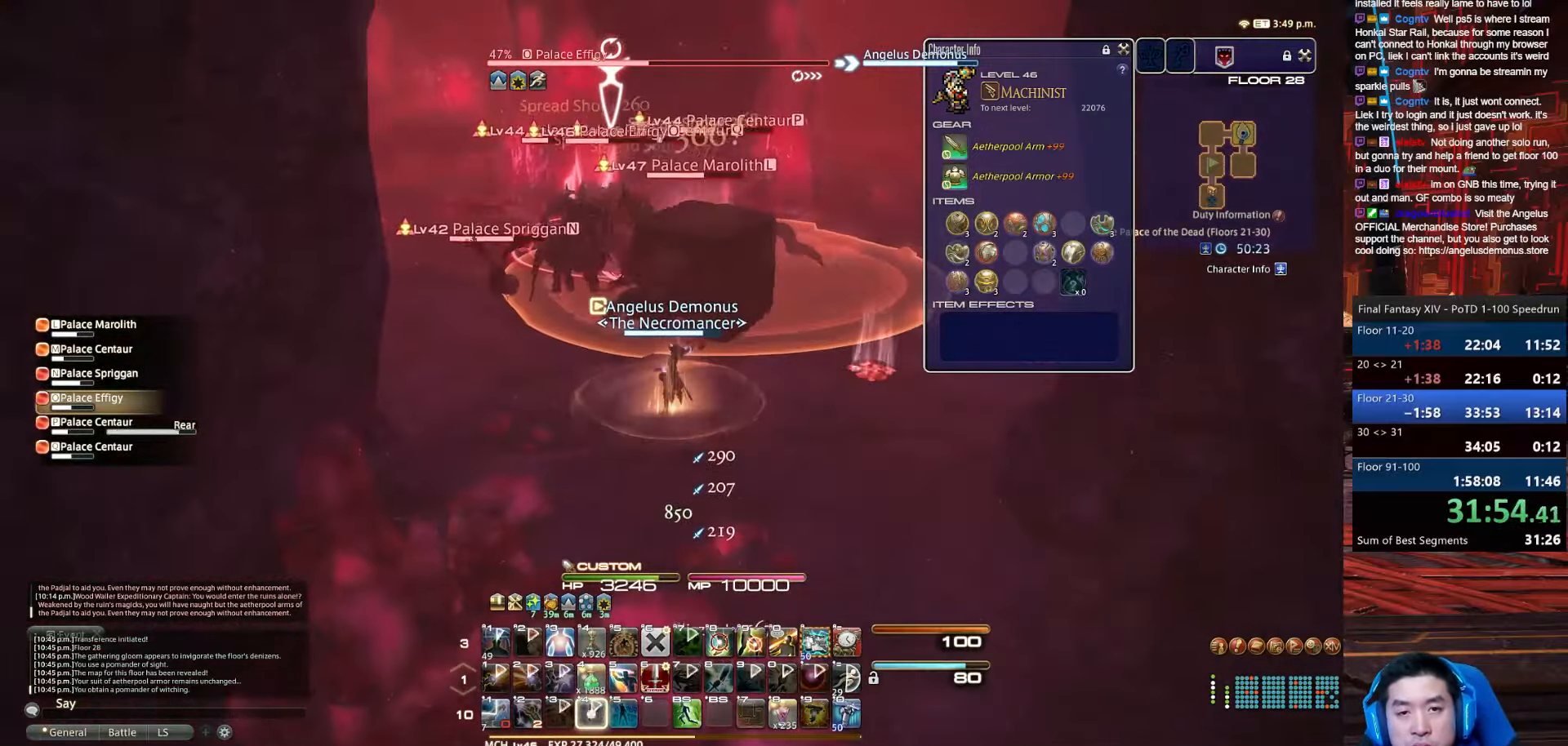
{"keys": ["d", "return", "s"], "events": [[100, "lbracket", "down"], [167, "s", "down"], [200, "d", "down"], [267, "return", "down"], [300, "4", "up"], [333, "shift_r", "up"], [467, "lbracket", "up"]]}
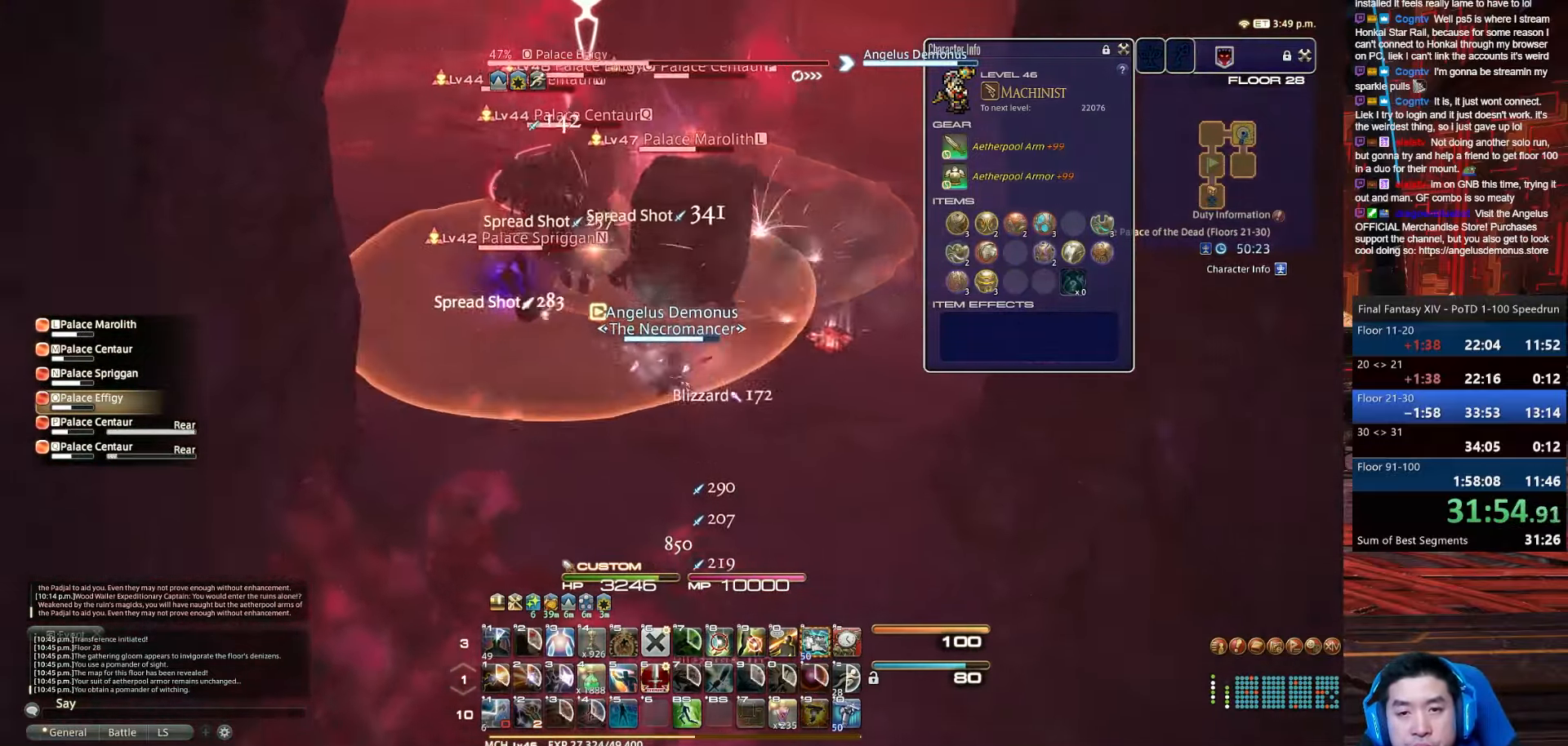
{"keys": ["d", "return", "s"], "events": []}
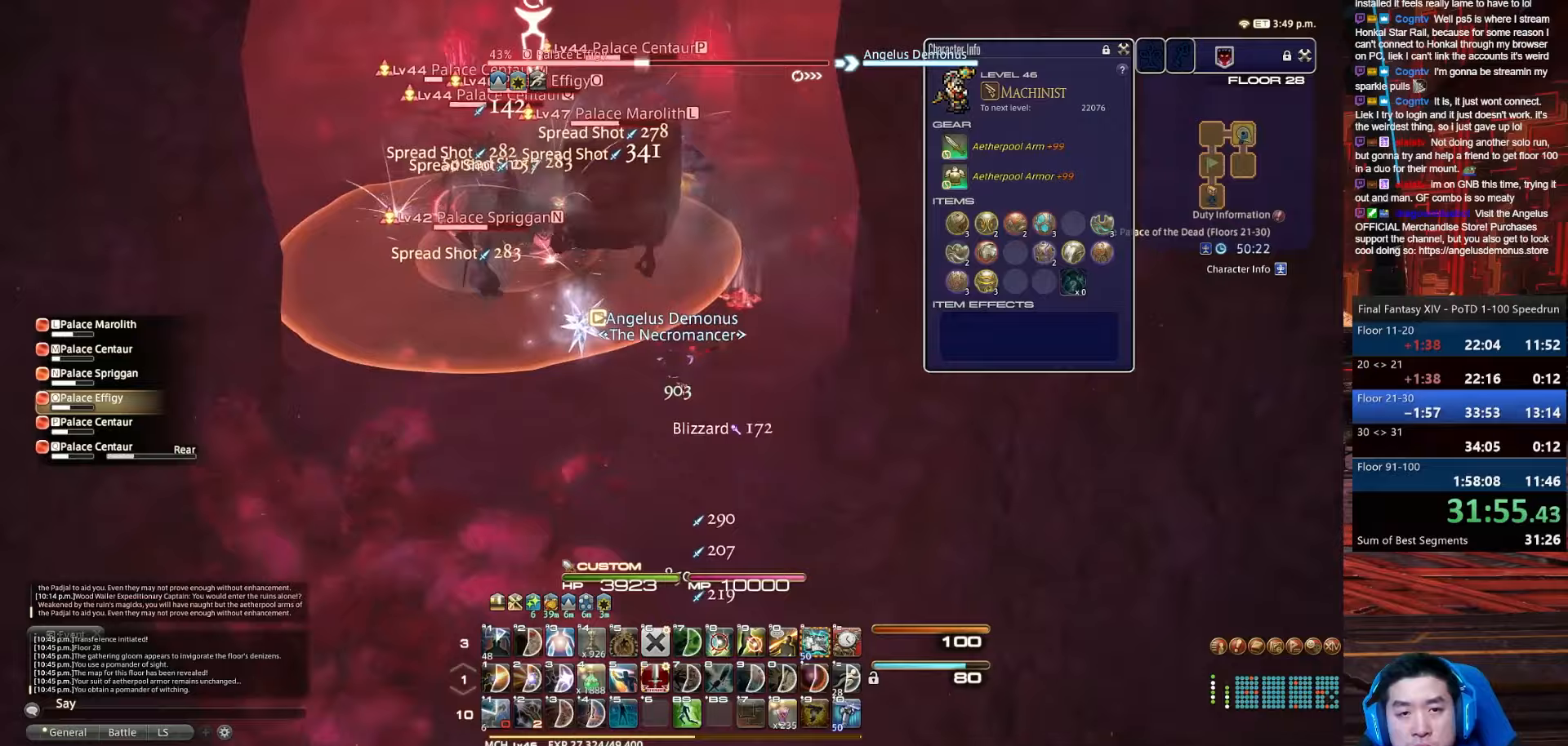
{"keys": ["a", "d", "rbracket", "return", "w"], "events": [[234, "s", "up"], [300, "w", "down"], [467, "a", "down"], [501, "rbracket", "down"]]}
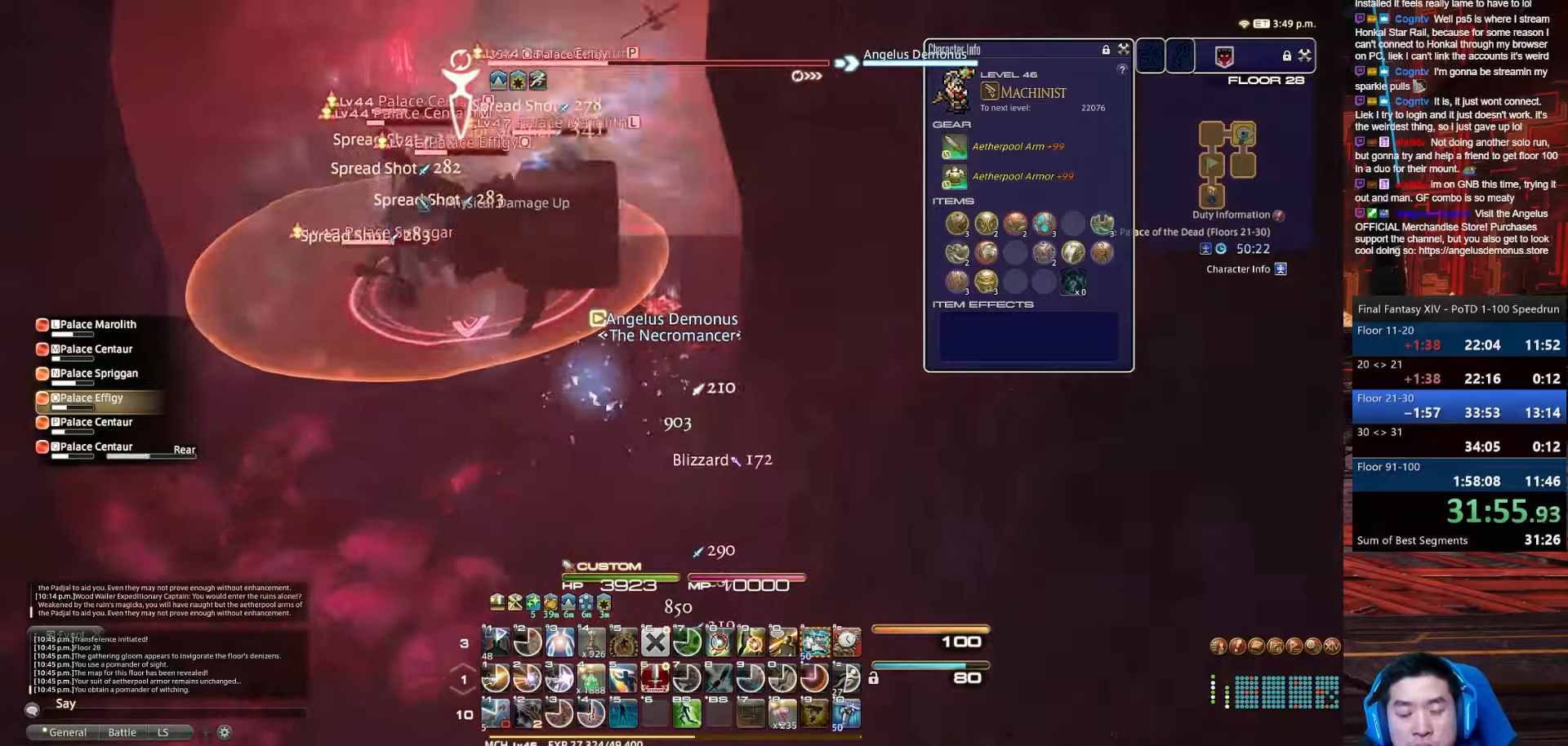
{"keys": ["4", "a", "shift_r", "w"], "events": [[66, "return", "up"], [200, "d", "up"], [266, "shift_r", "down"], [367, "rbracket", "up"], [433, "4", "down"]]}
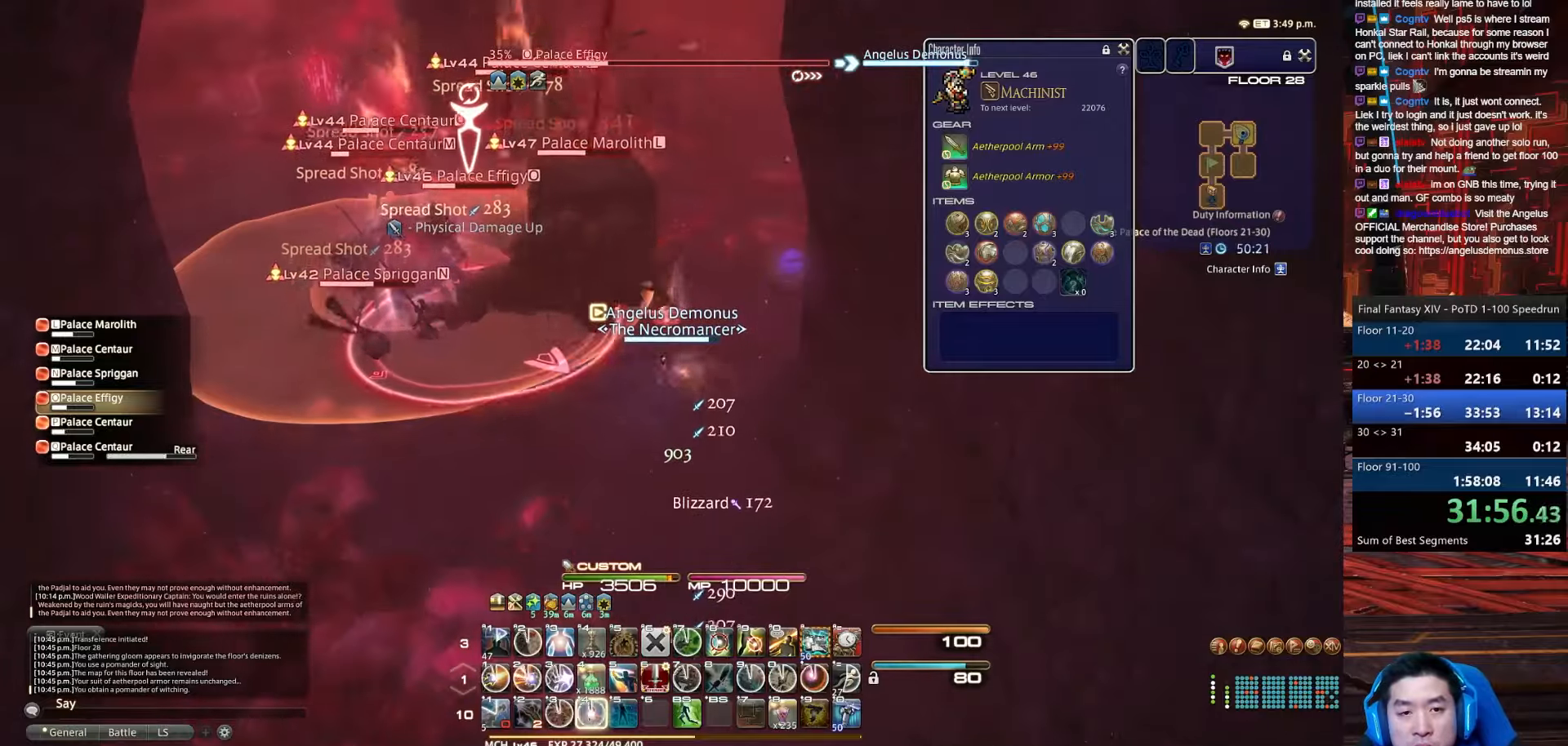
{"keys": ["4", "shift_r"], "events": [[67, "w", "up"], [100, "a", "up"]]}
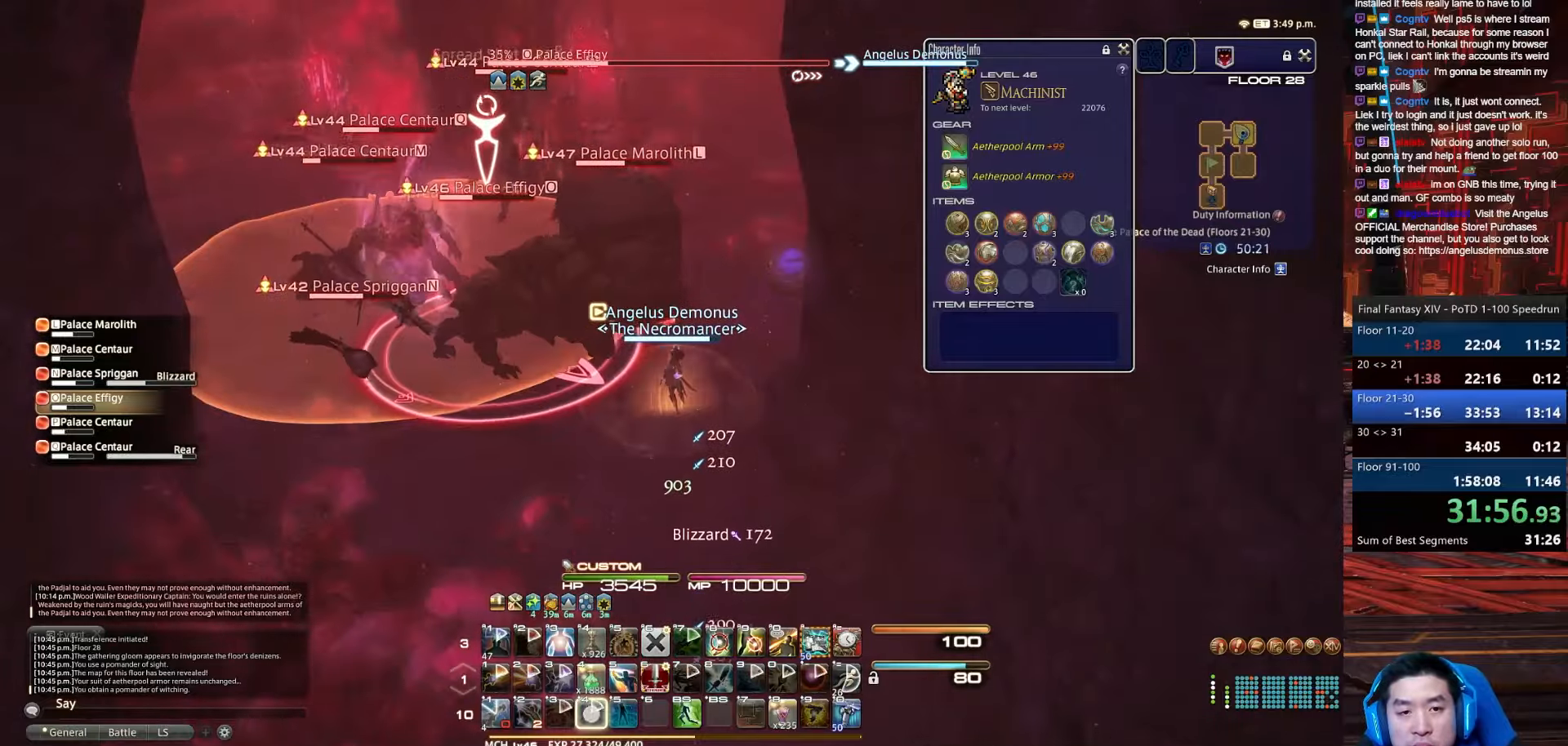
{"keys": ["d", "rbracket", "return", "w"], "events": [[33, "rbracket", "down"], [100, "lbracket", "down"], [133, "s", "down"], [166, "d", "down"], [233, "4", "up"], [266, "shift_r", "up"], [300, "return", "down"], [367, "w", "down"], [433, "lbracket", "up"], [433, "s", "up"]]}
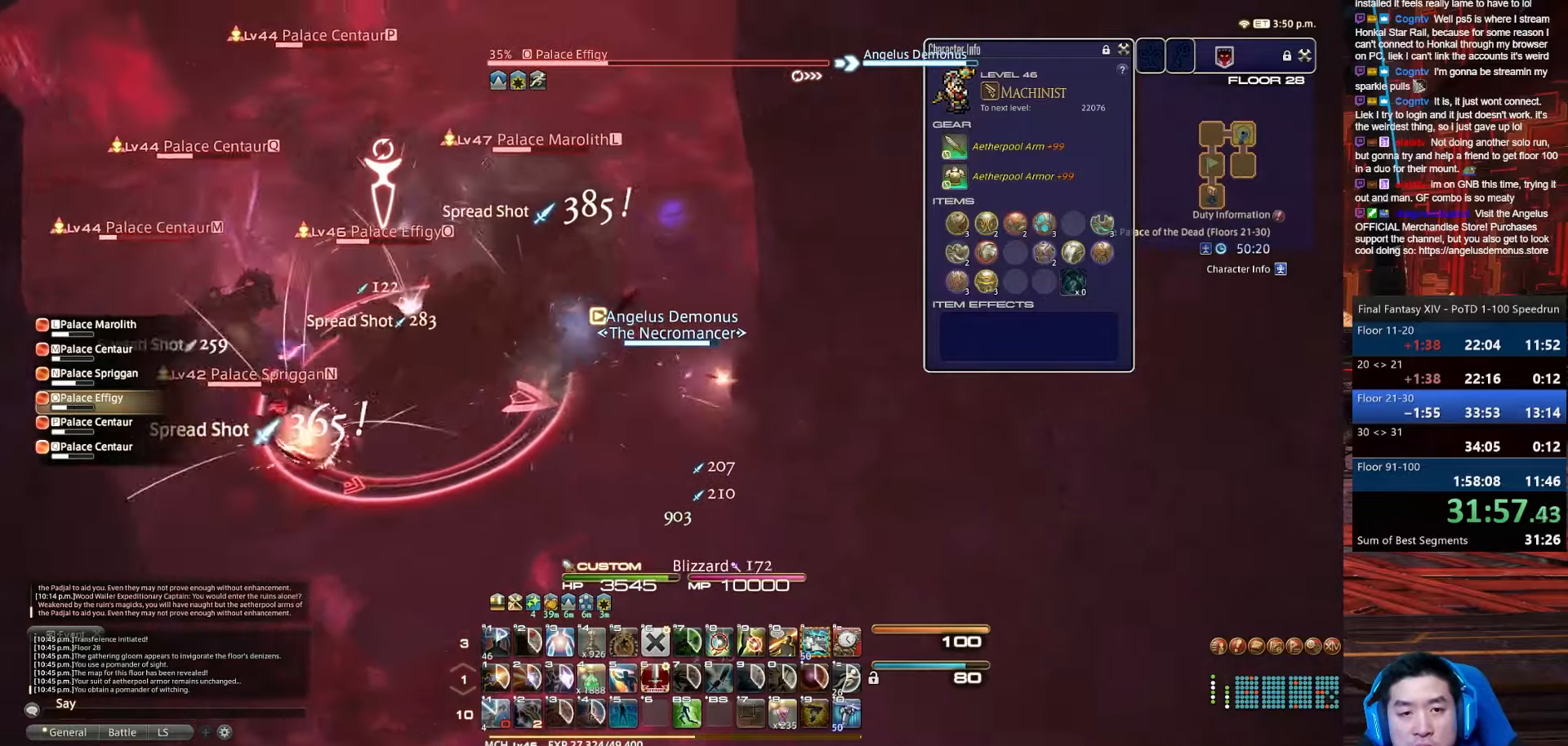
{"keys": ["alt_r", "q", "rbracket", "w"], "events": [[133, "return", "up"], [200, "alt_r", "down"], [234, "q", "down"], [367, "d", "up"]]}
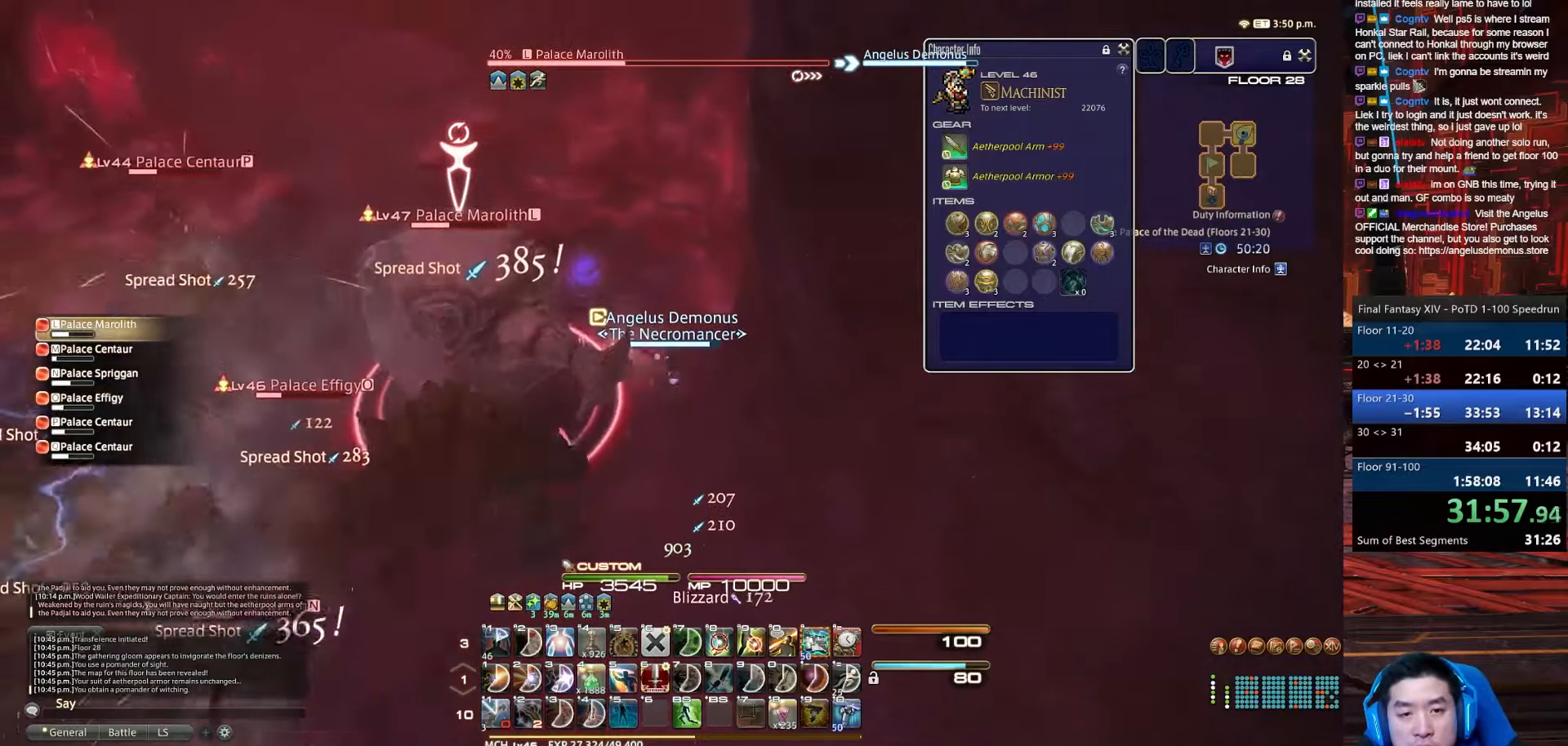
{"keys": ["a", "return", "shift_r", "w"], "events": [[66, "q", "up"], [100, "return", "down"], [166, "alt_r", "up"], [367, "shift_r", "down"], [400, "a", "down"], [500, "rbracket", "up"]]}